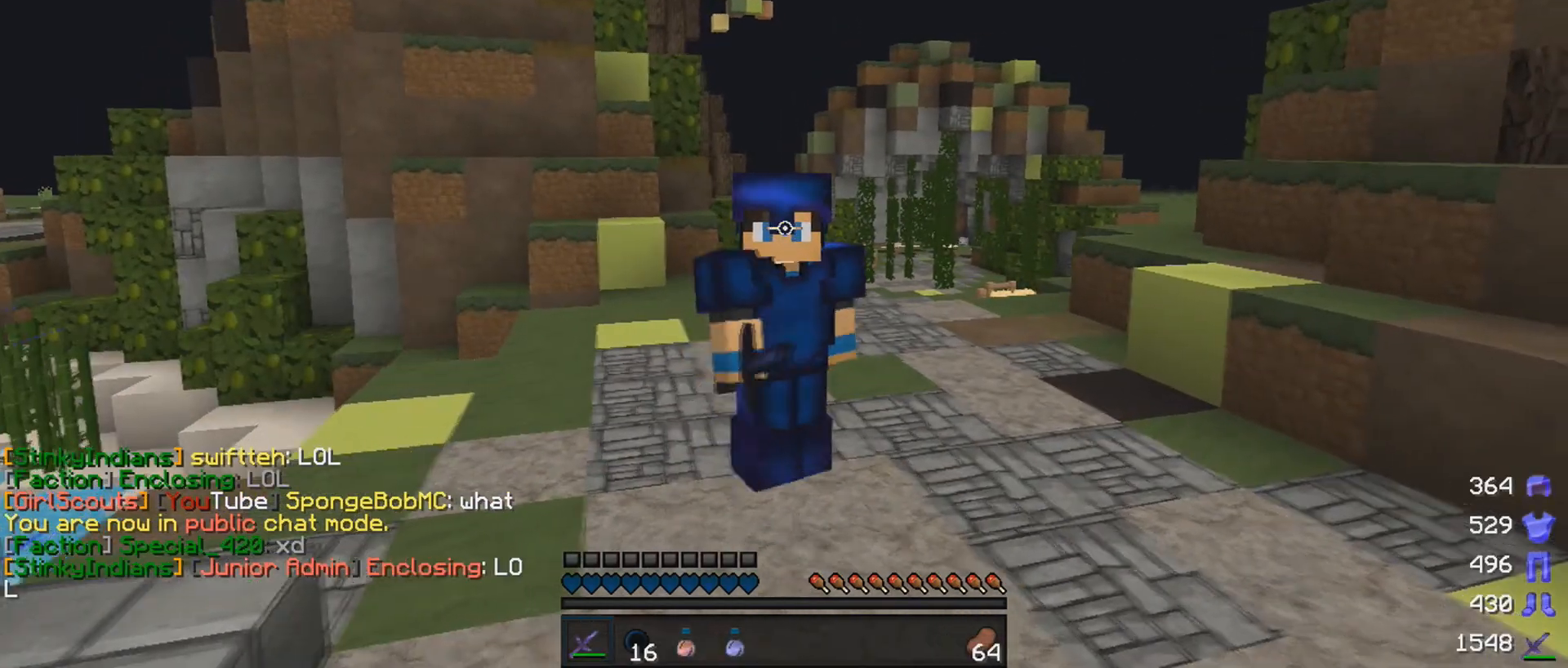
Gameplay with keyboard and mouse; each line is a JSON object with the keys and mouse buttons held at the frame after it. "events" lists presses ("down") and releases ("up") of "a", "d", "s", "w", "mouse_left" and "mouse_right" between this image and that frame as [ms after this image, input, new state], when the widget could be followed in between. "mouse_left", "mouse_right" = the "left", "right" buttons of the "mouse" list. No other keys are recorded. Fast repeated clicks can show as one long hold. Mouse movement is not recorded.
{"keys": ["a"], "mouse": [], "events": [[50, "mouse_left", "down"], [150, "mouse_left", "up"], [200, "mouse_left", "down"], [250, "mouse_left", "up"], [300, "mouse_left", "down"], [400, "mouse_left", "up"], [450, "mouse_left", "down"], [500, "mouse_left", "up"]]}
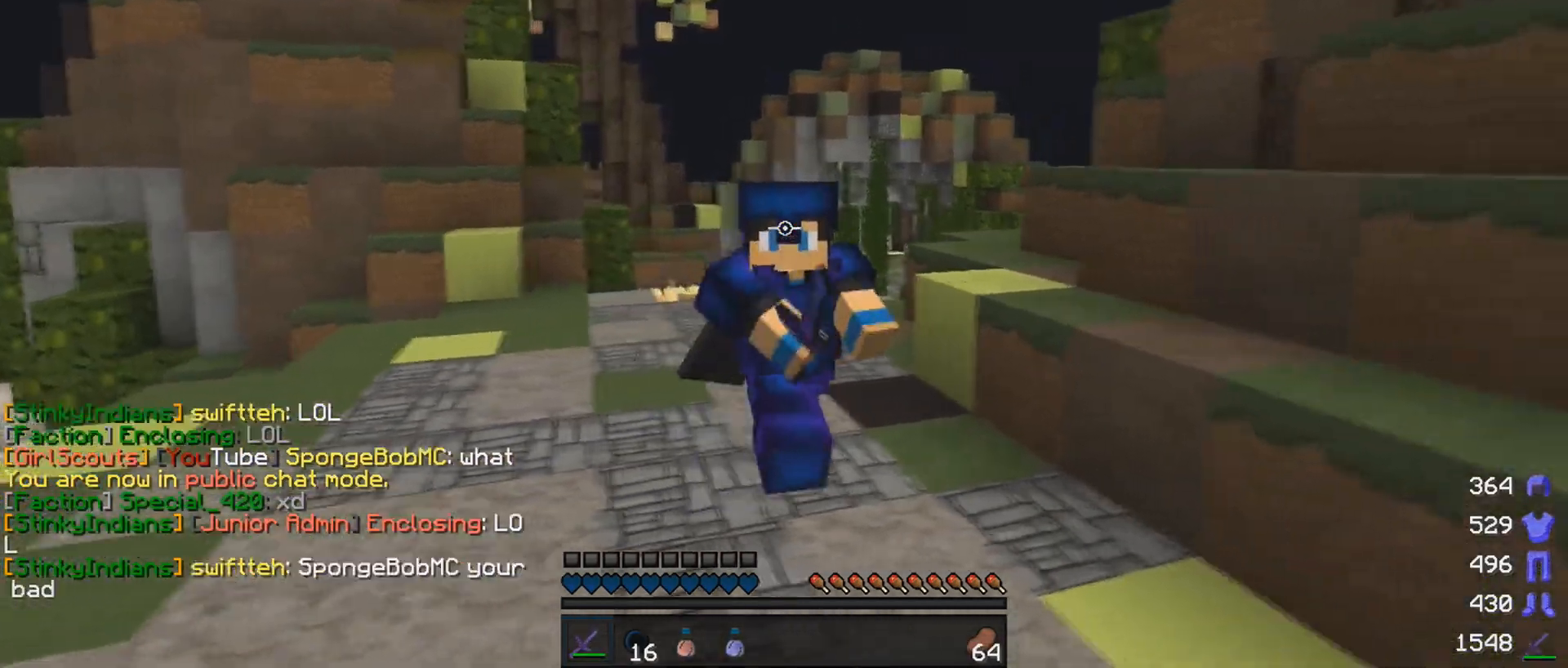
{"keys": ["d", "w"], "mouse": ["left"], "events": [[50, "mouse_left", "down"], [100, "mouse_left", "up"], [150, "mouse_left", "down"], [250, "mouse_left", "up"], [300, "mouse_left", "down"], [350, "w", "down"], [400, "a", "up"], [400, "d", "down"], [400, "mouse_left", "up"], [450, "mouse_left", "down"]]}
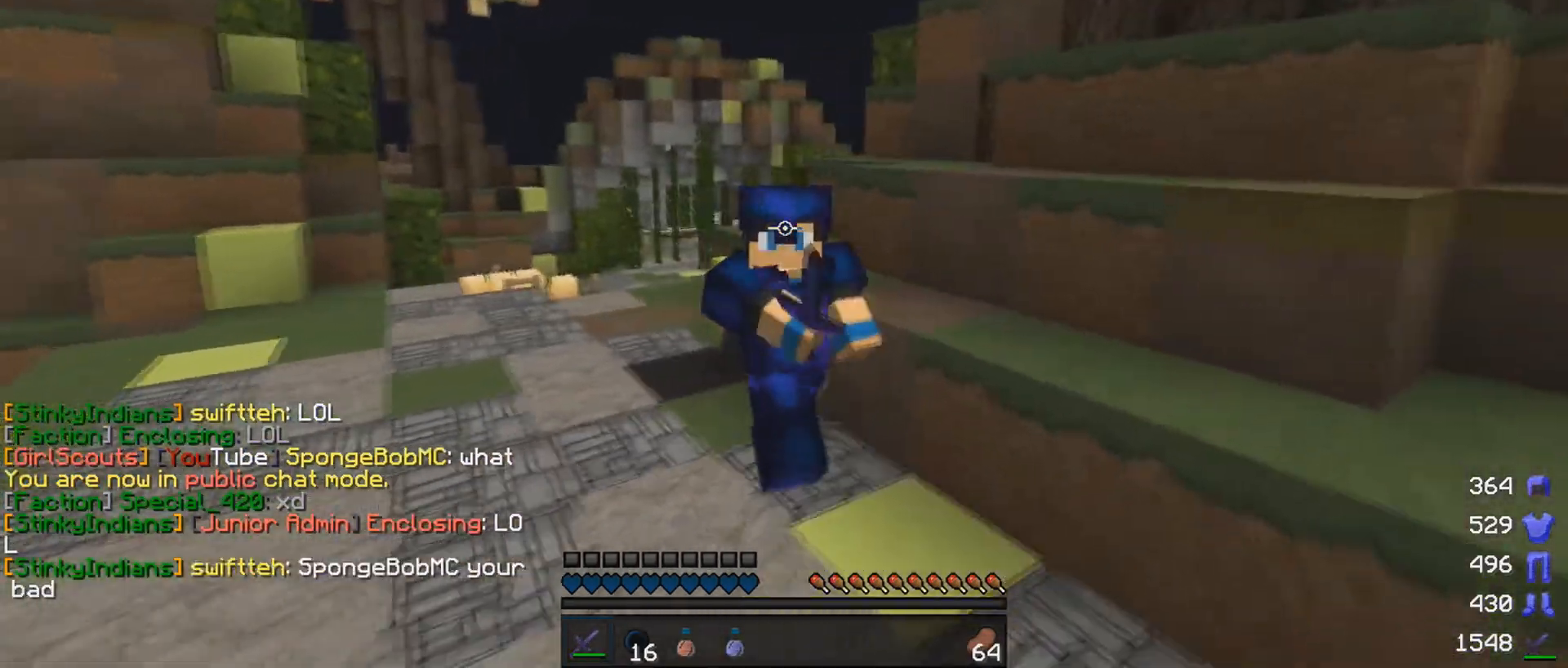
{"keys": ["w"], "mouse": [], "events": [[50, "mouse_left", "up"], [100, "mouse_left", "down"], [200, "d", "up"], [200, "mouse_left", "up"]]}
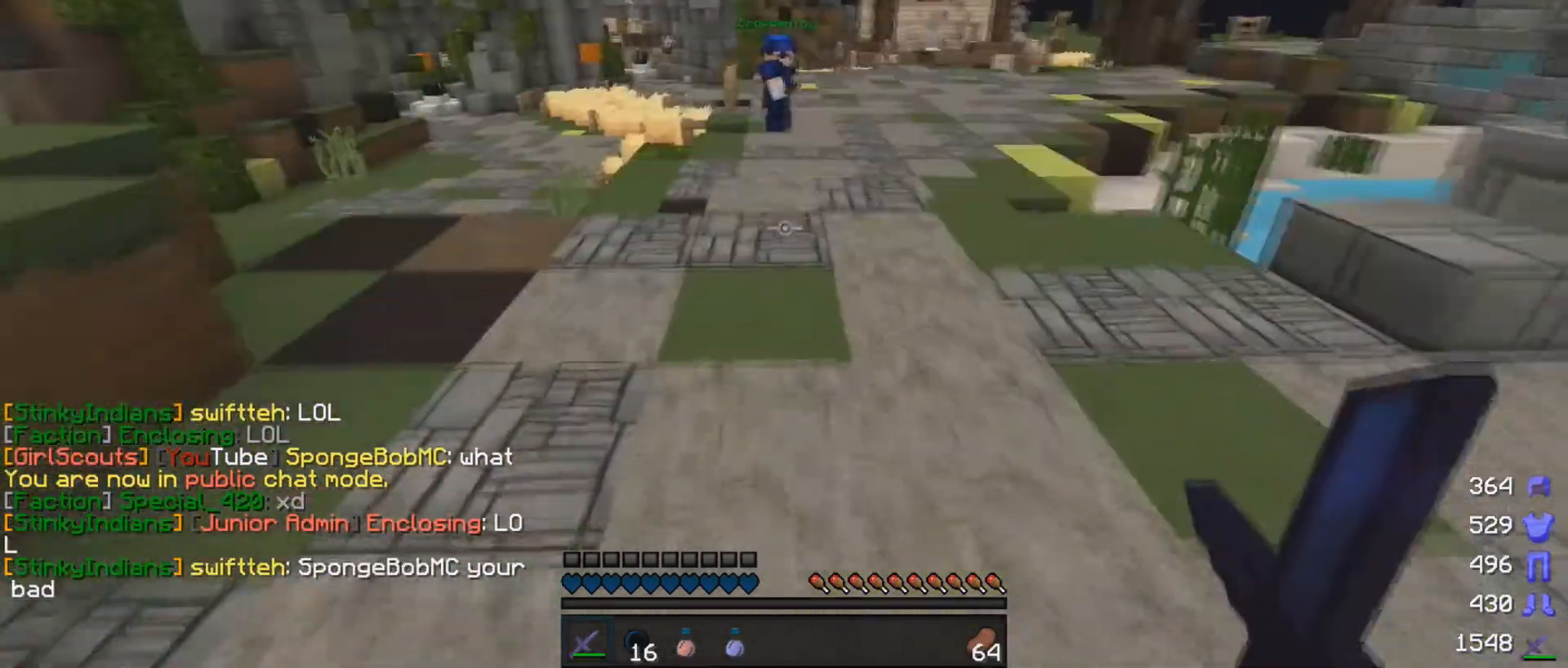
{"keys": ["w"], "mouse": [], "events": []}
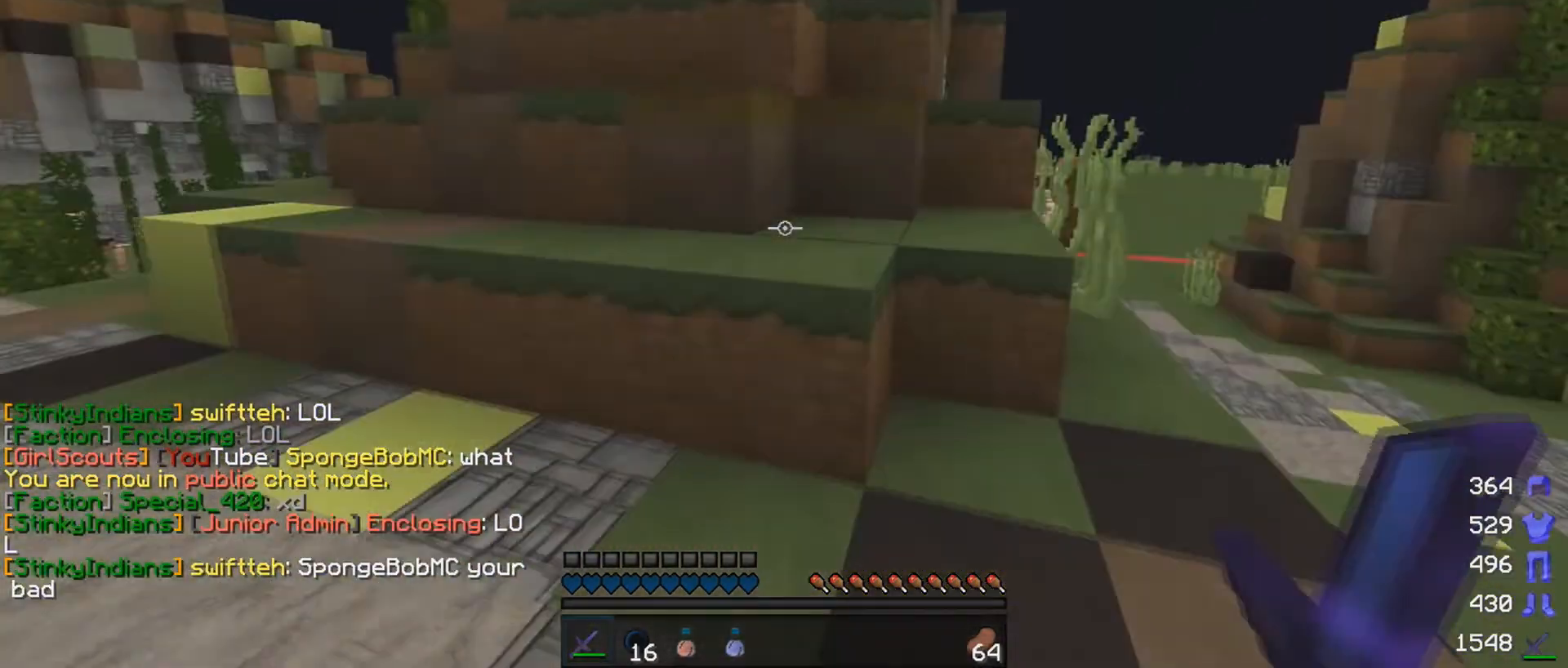
{"keys": ["a", "w"], "mouse": [], "events": [[350, "mouse_left", "down"], [400, "a", "down"], [400, "mouse_left", "up"], [450, "mouse_left", "down"], [500, "mouse_left", "up"]]}
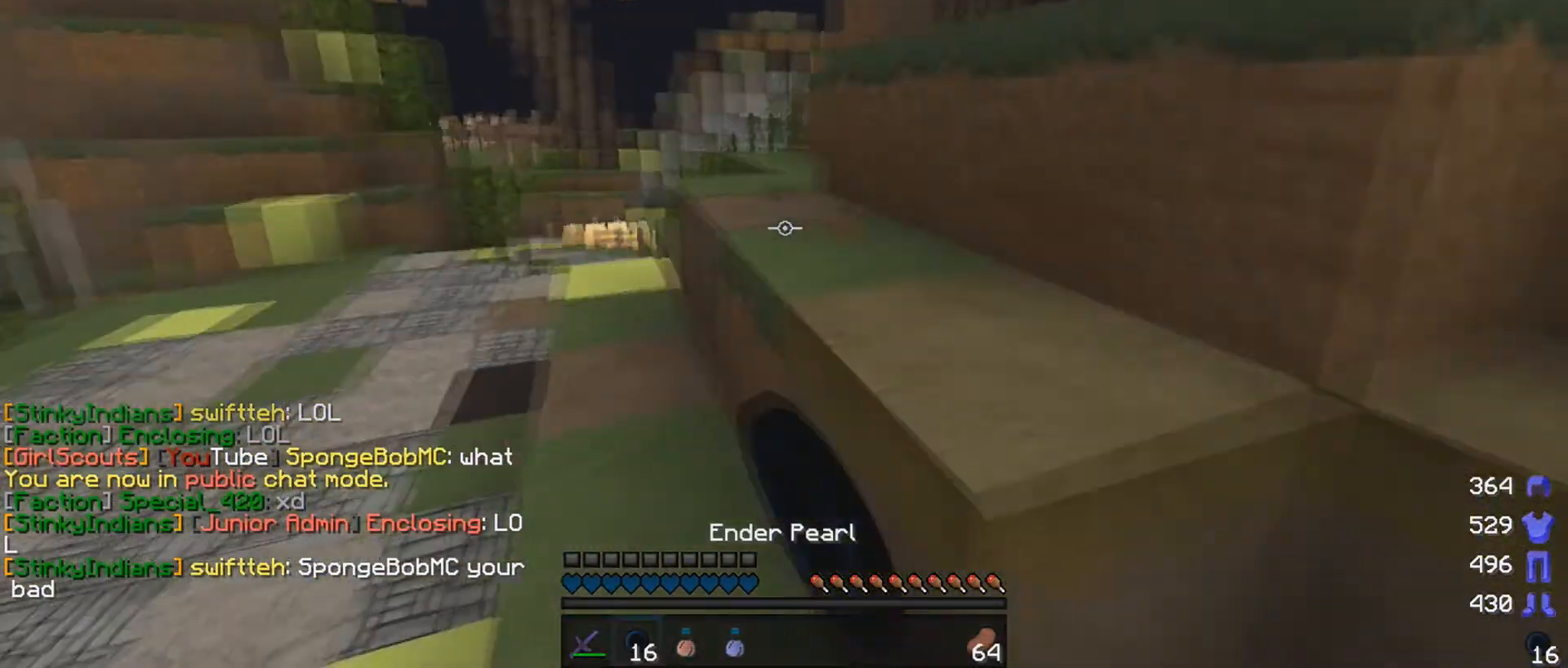
{"keys": ["w"], "mouse": [], "events": [[150, "a", "up"], [300, "d", "down"], [400, "mouse_left", "down"], [450, "d", "up"], [450, "mouse_left", "up"]]}